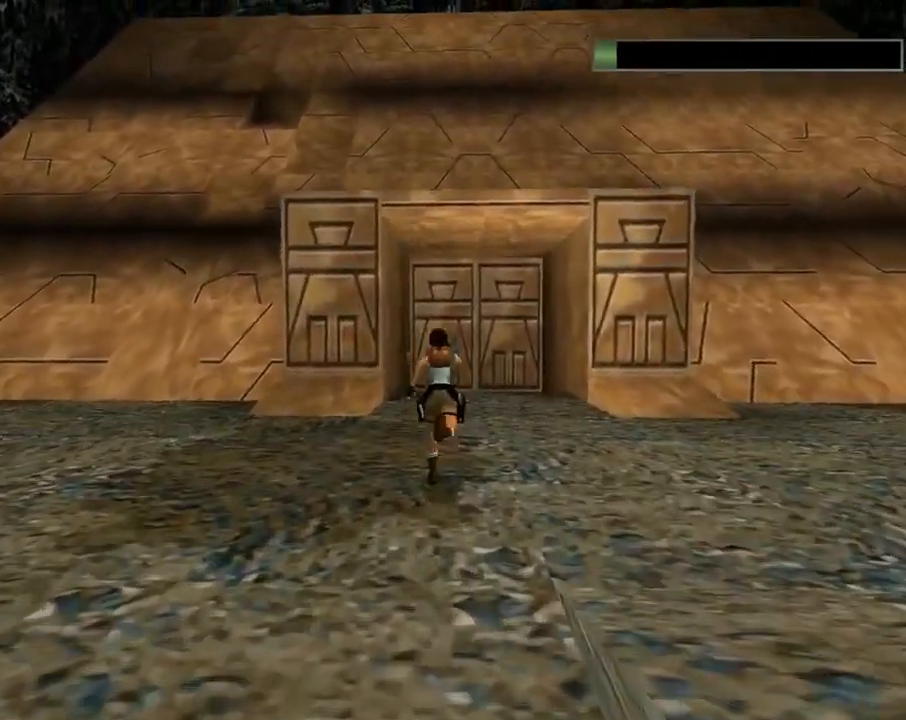
Gameplay with a controller (PlayStation layout); each line is a JSON object with the inputs held at the frame after it. "events" lists button and stick changes between this image and that frame as [ms after this image, input, new state], when the widget could be followed in between. Not read: R1 right_stick.
{"buttons": ["SQUARE", "R2", "DPAD_UP"], "left_stick": "center", "events": []}
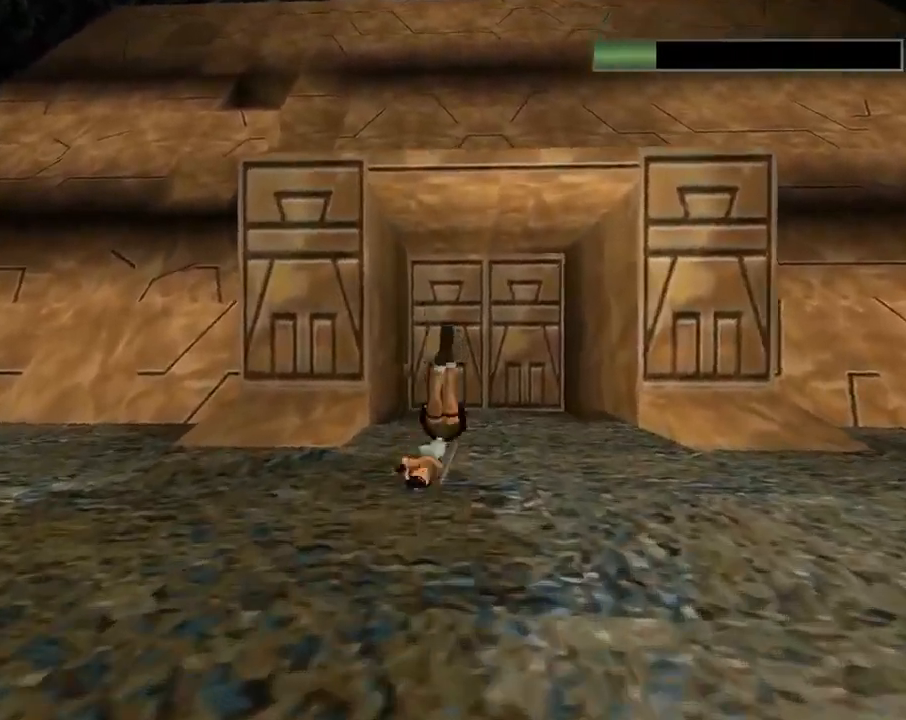
{"buttons": ["DPAD_UP"], "left_stick": "center", "events": [[100, "SQUARE", "up"], [133, "R2", "up"]]}
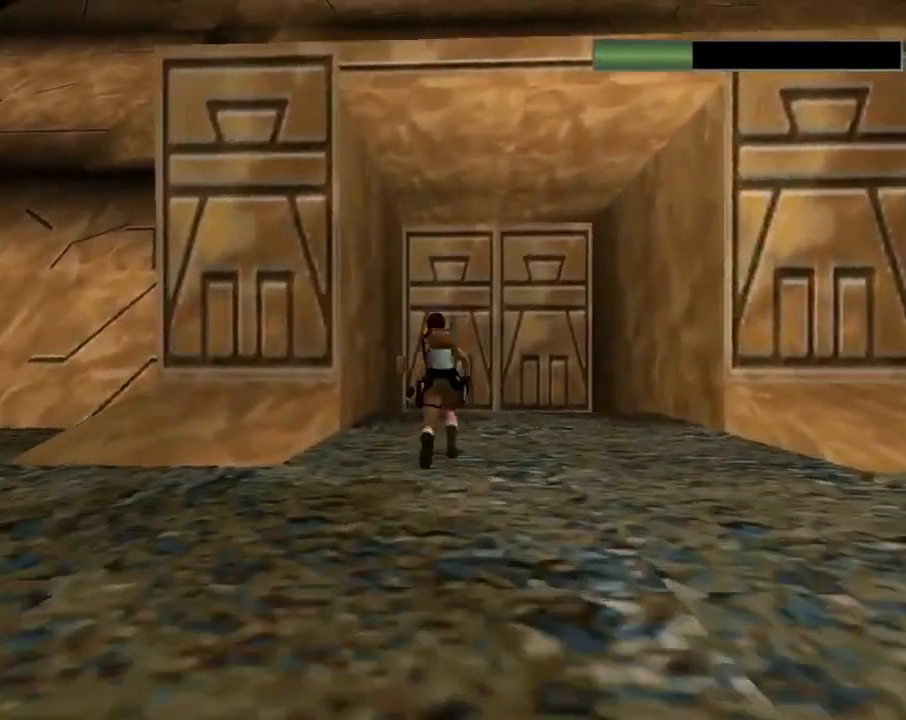
{"buttons": ["R2", "DPAD_UP"], "left_stick": "center", "events": [[267, "R2", "down"]]}
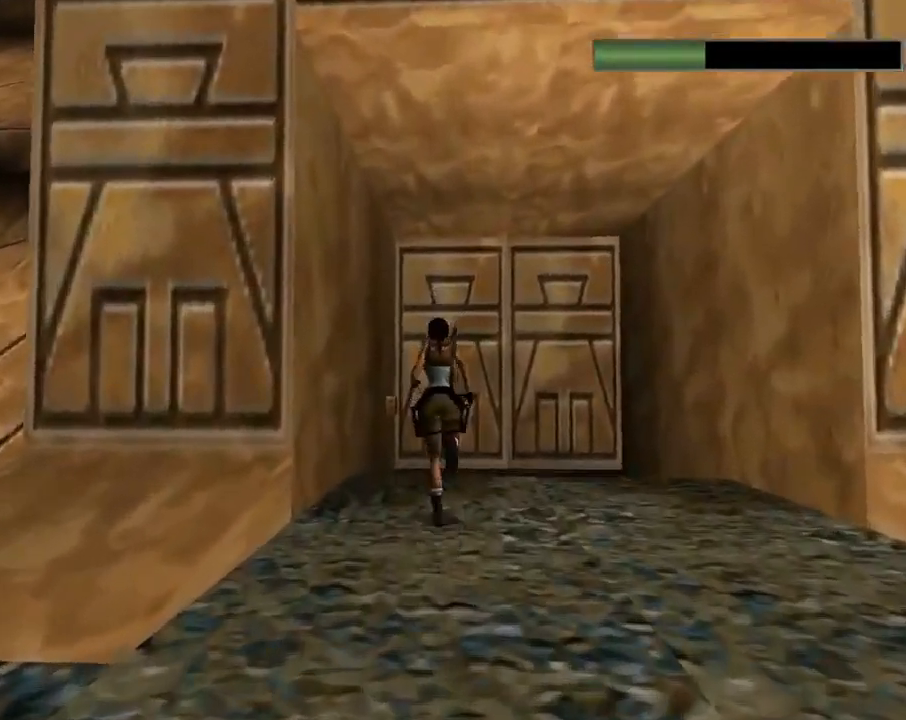
{"buttons": ["DPAD_UP"], "left_stick": "center", "events": [[67, "R2", "up"]]}
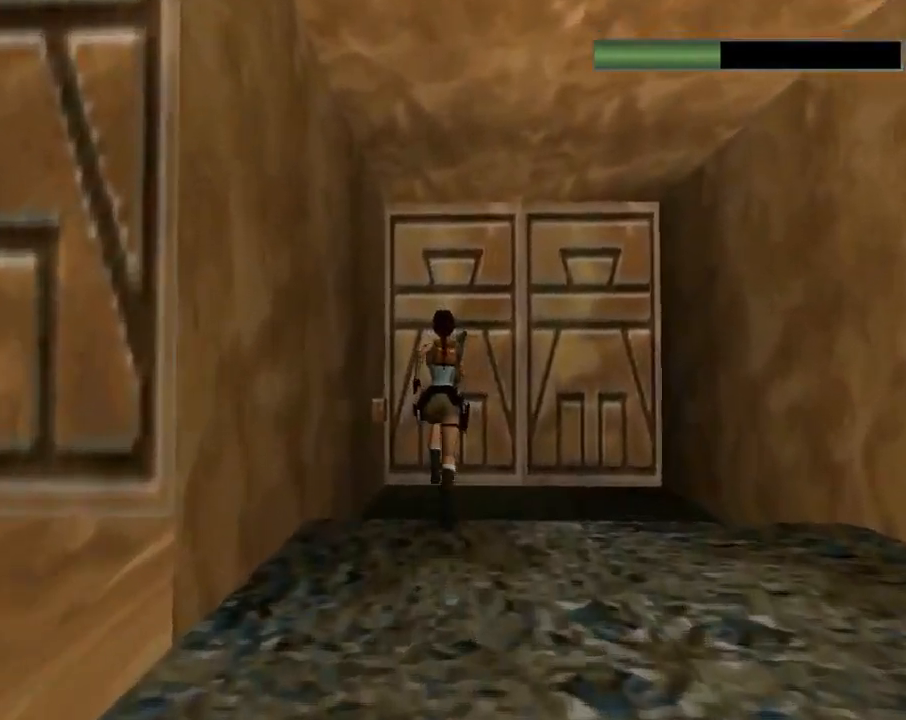
{"buttons": ["DPAD_UP", "DPAD_LEFT"], "left_stick": "center", "events": [[400, "DPAD_LEFT", "down"]]}
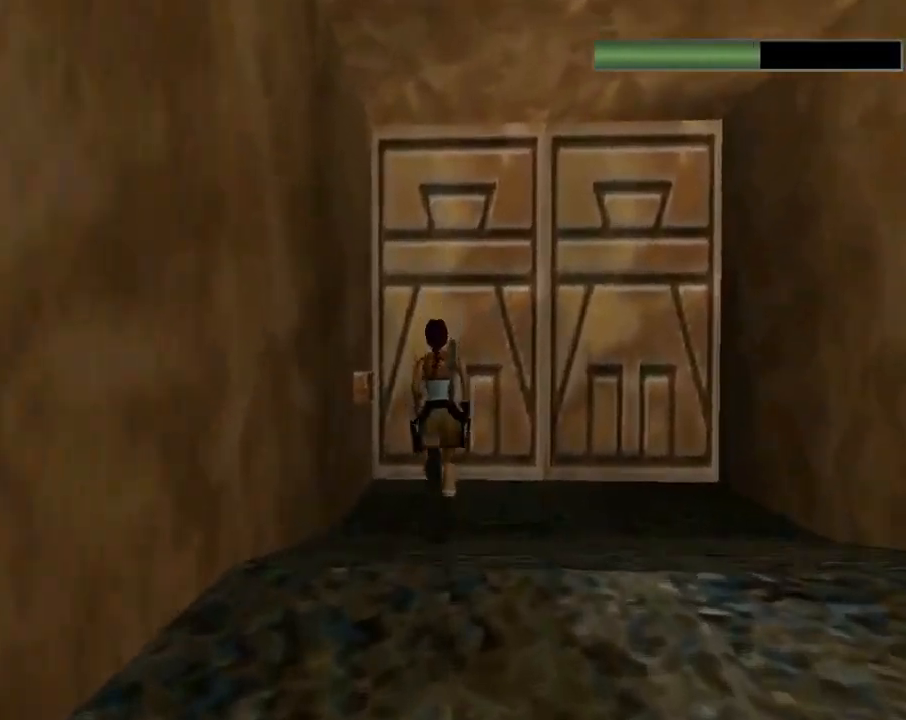
{"buttons": ["DPAD_LEFT"], "left_stick": "center", "events": [[433, "DPAD_UP", "up"]]}
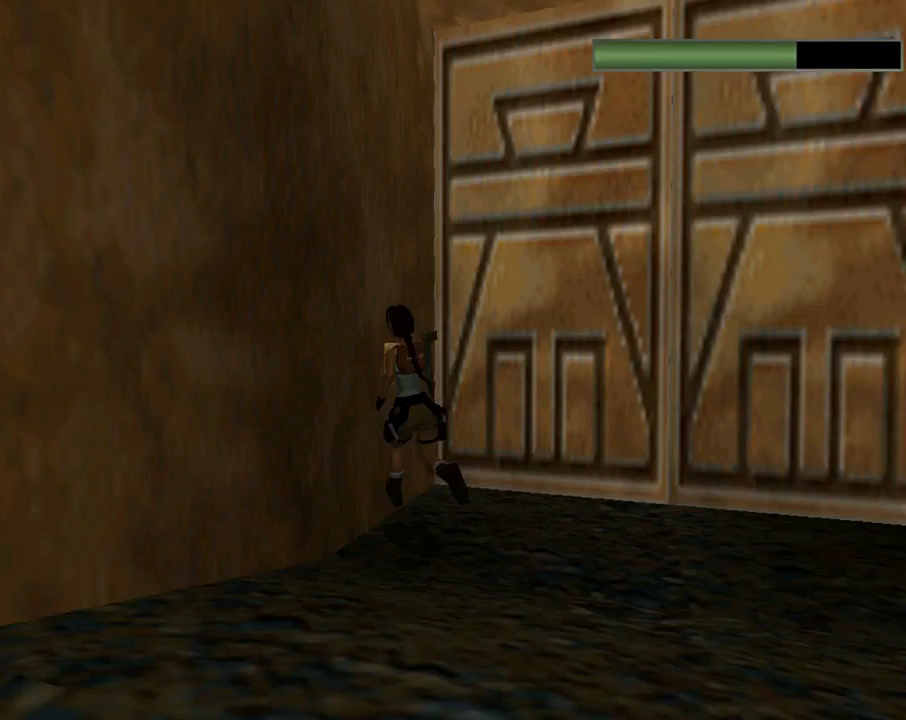
{"buttons": [], "left_stick": "center", "events": [[200, "DPAD_LEFT", "up"], [233, "CROSS", "down"], [400, "CROSS", "up"]]}
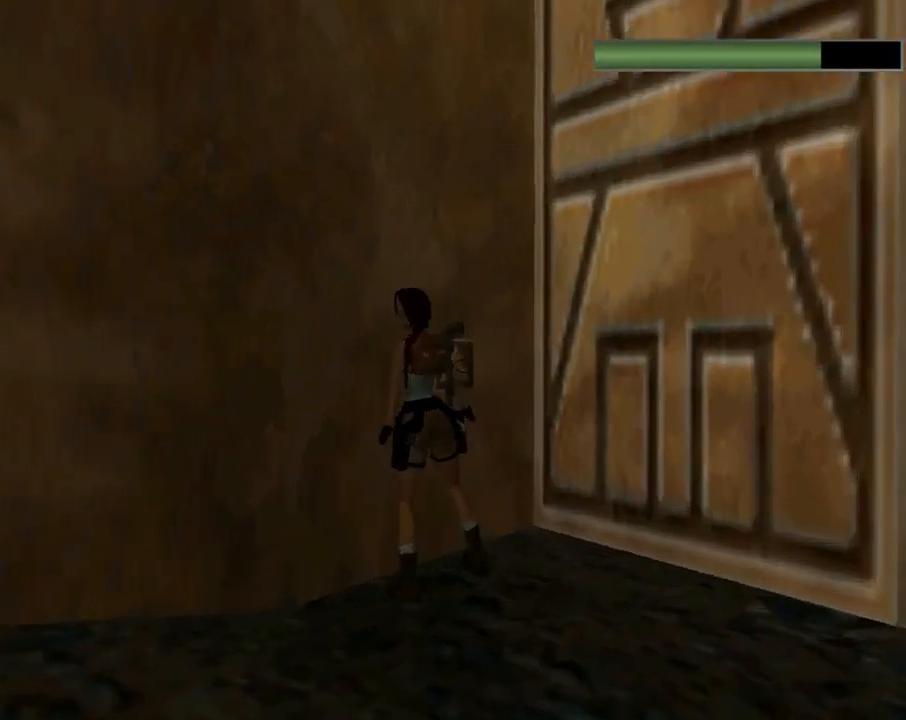
{"buttons": [], "left_stick": "center", "events": []}
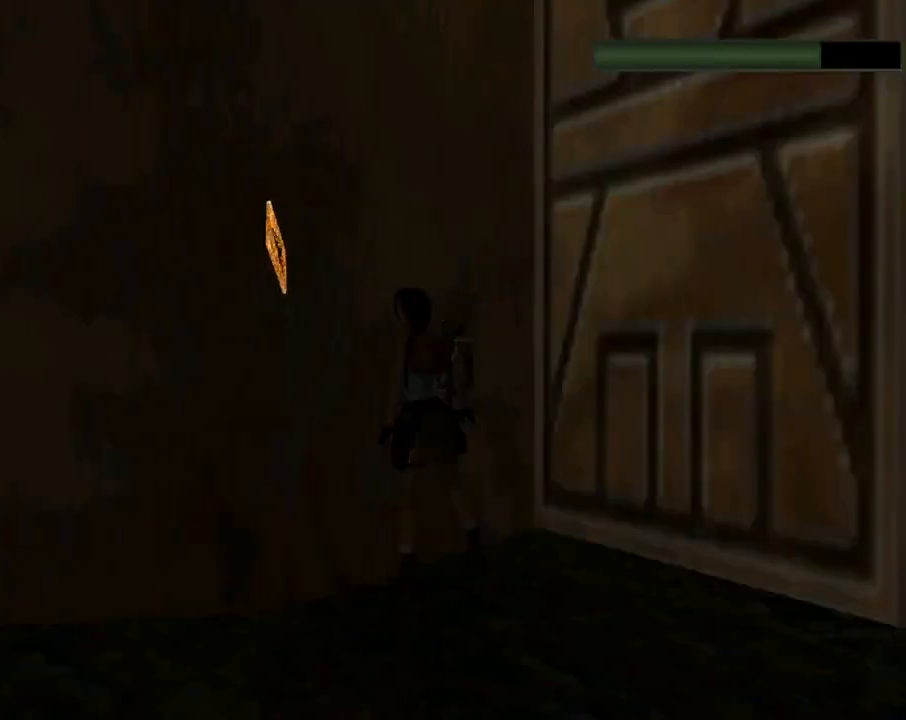
{"buttons": [], "left_stick": "center", "events": [[67, "CROSS", "down"], [200, "CROSS", "up"], [233, "CROSS", "down"], [333, "CROSS", "up"], [400, "CROSS", "down"], [500, "CROSS", "up"]]}
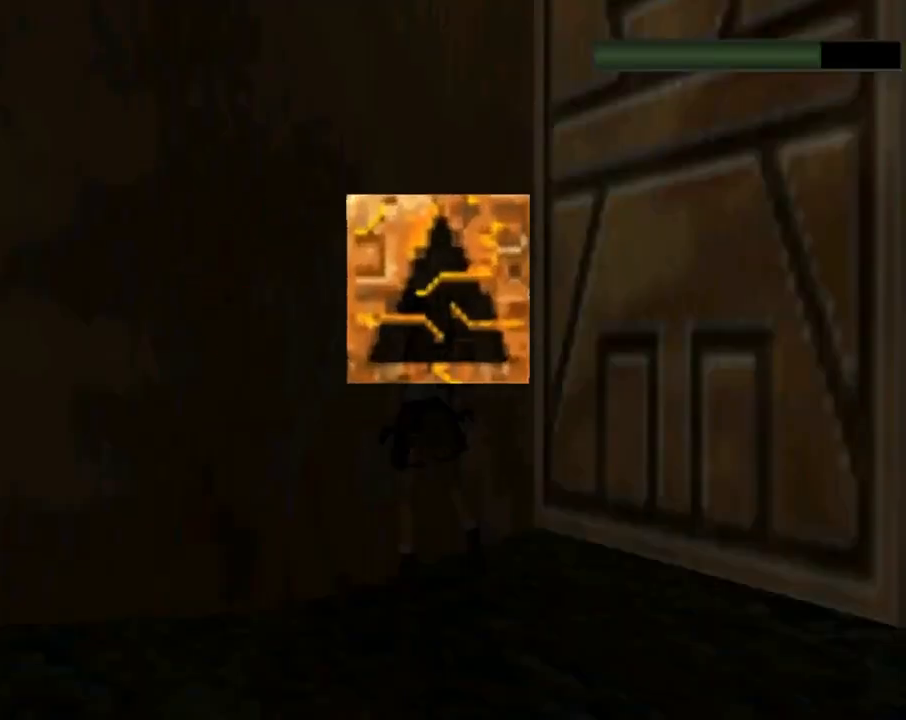
{"buttons": [], "left_stick": "center", "events": [[67, "CROSS", "down"], [167, "CROSS", "up"], [233, "CROSS", "down"], [333, "CROSS", "up"]]}
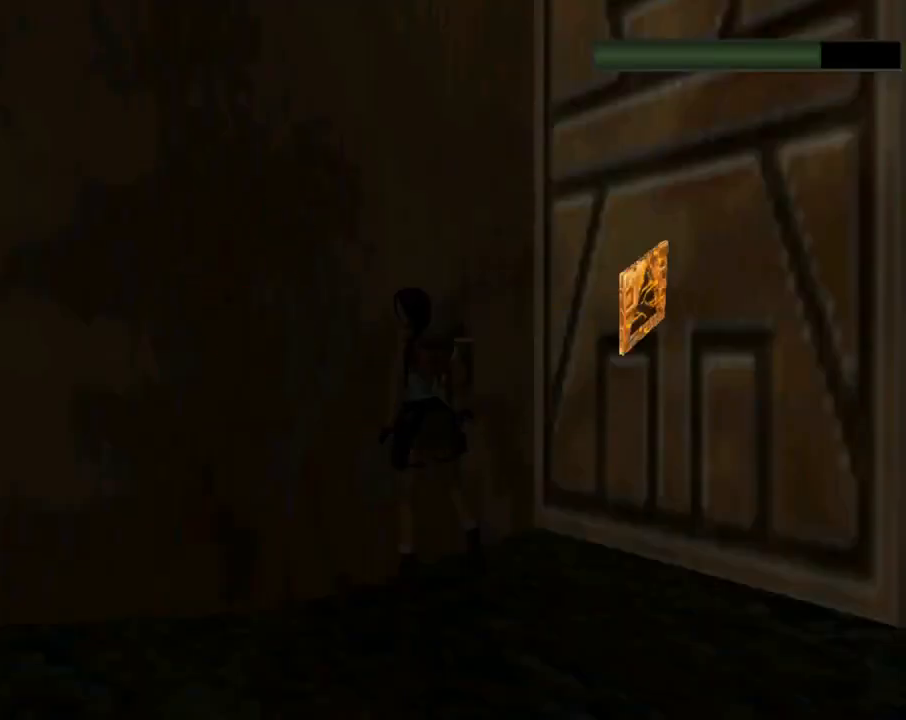
{"buttons": [], "left_stick": "center", "events": []}
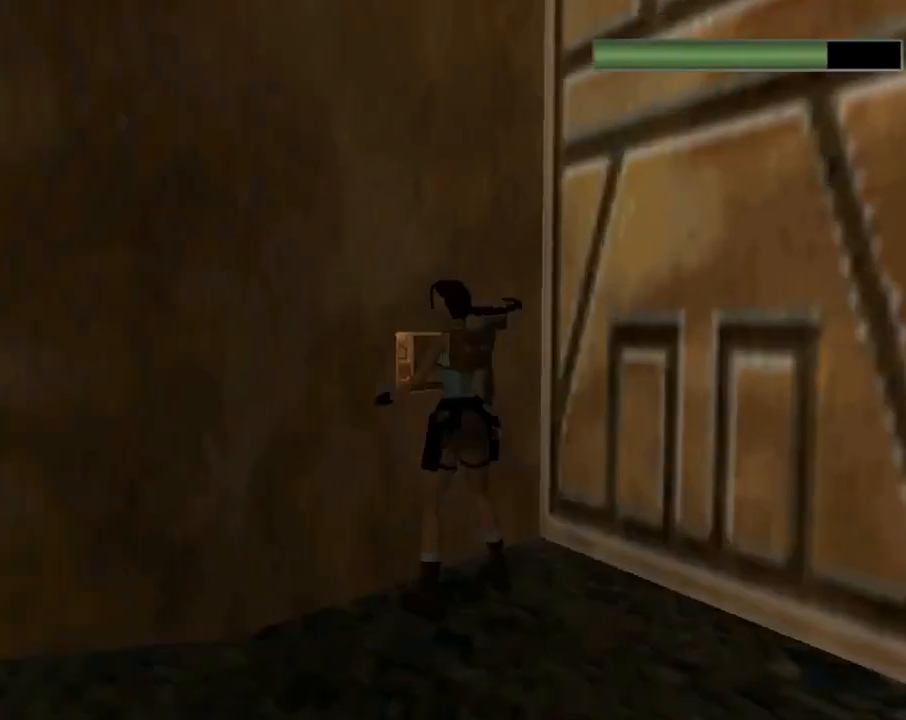
{"buttons": [], "left_stick": "center", "events": []}
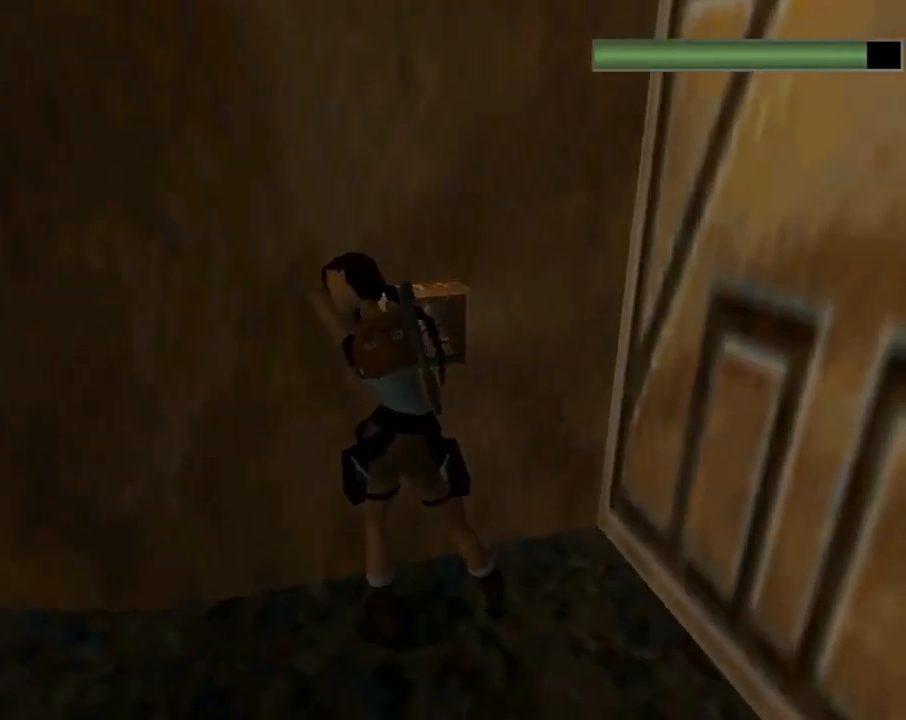
{"buttons": [], "left_stick": "center", "events": []}
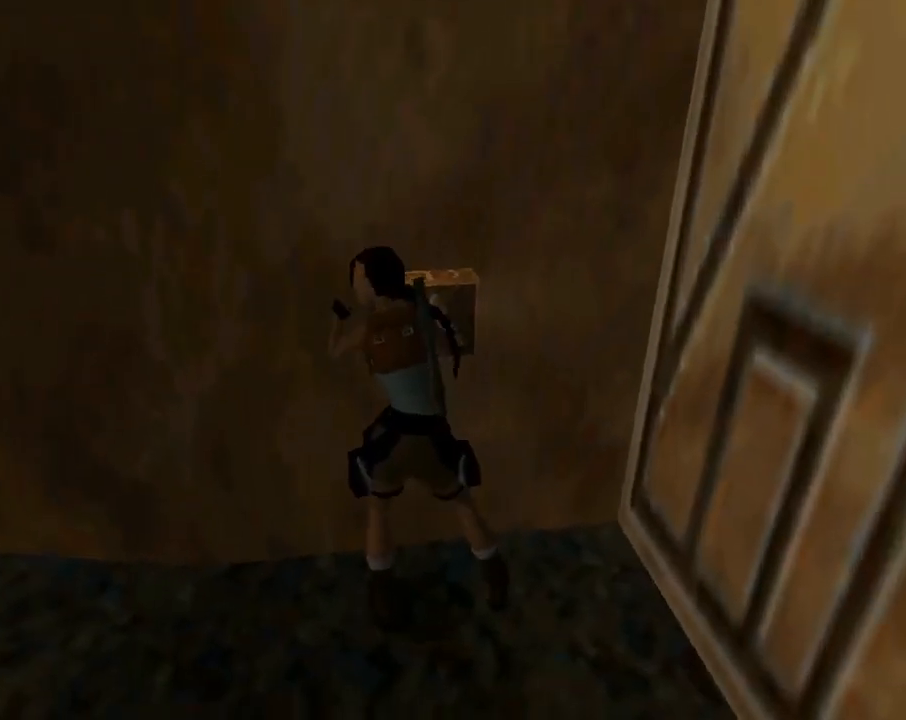
{"buttons": [], "left_stick": "center", "events": []}
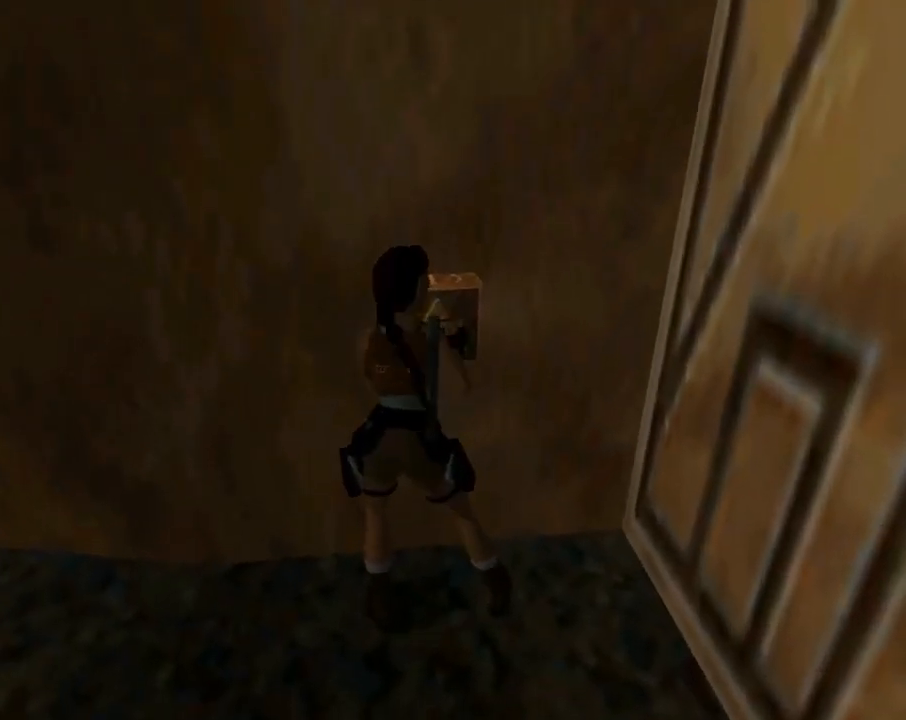
{"buttons": [], "left_stick": "center", "events": []}
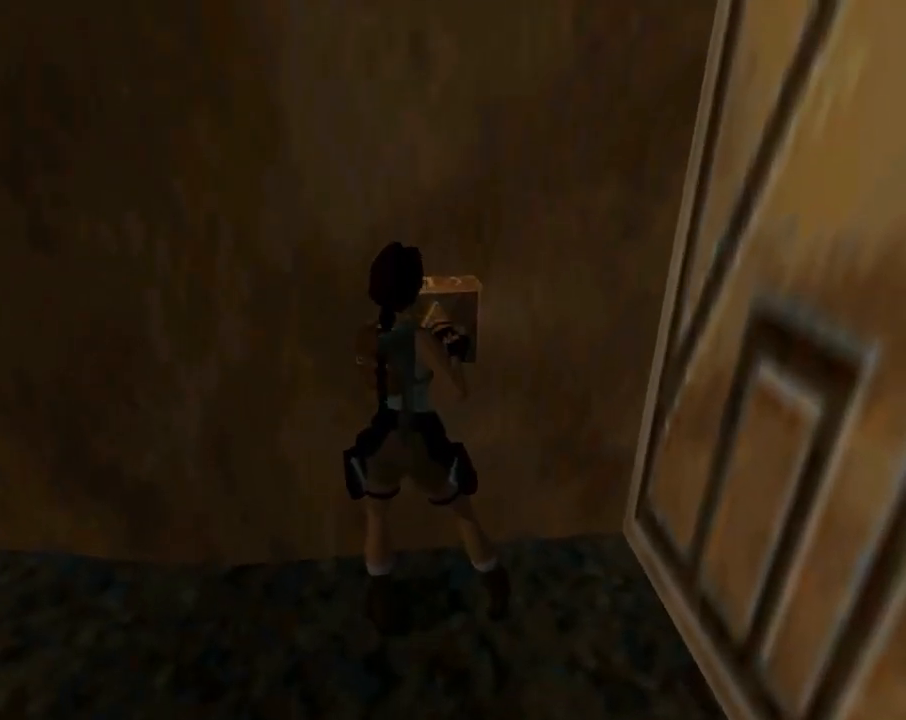
{"buttons": [], "left_stick": "center", "events": []}
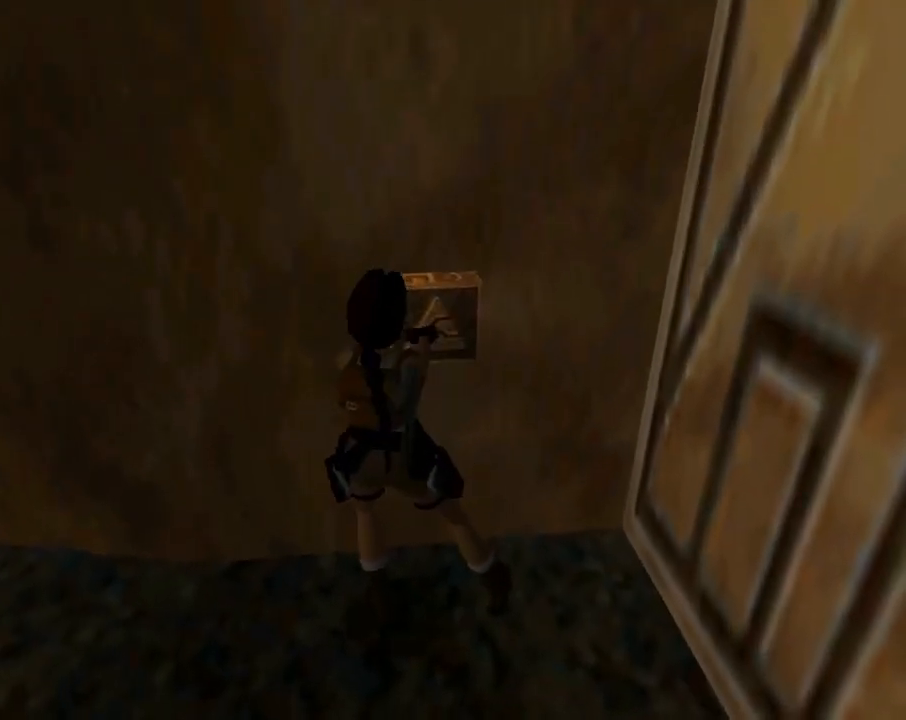
{"buttons": [], "left_stick": "center", "events": []}
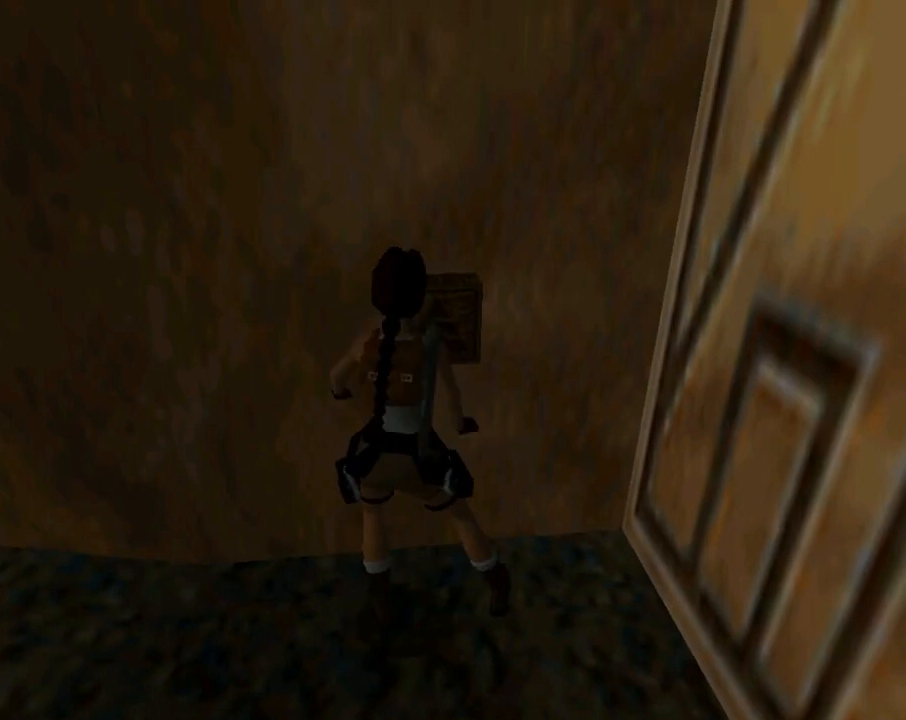
{"buttons": [], "left_stick": "center", "events": []}
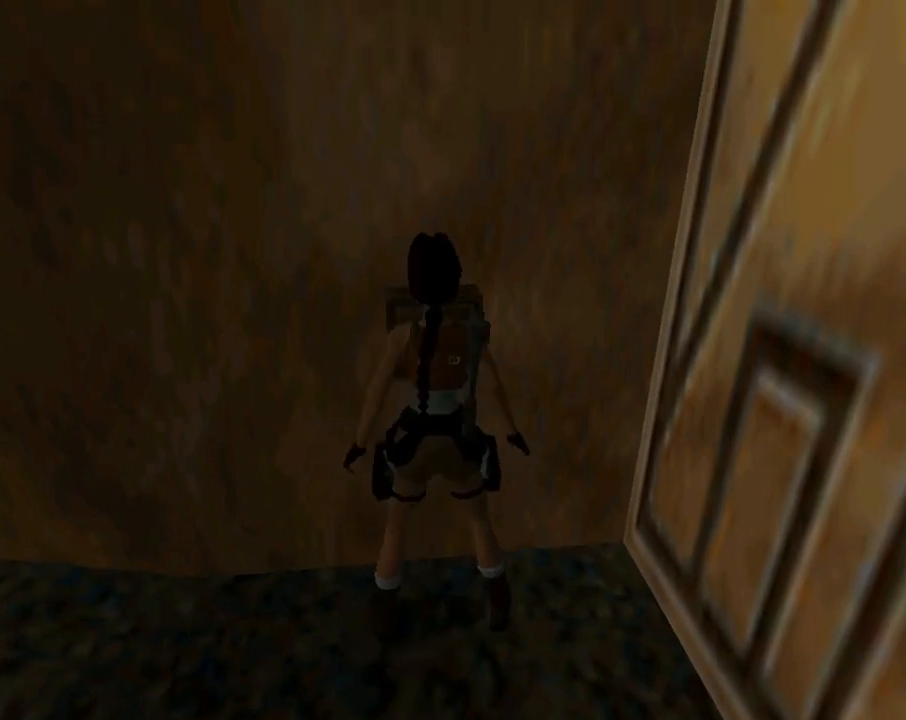
{"buttons": ["DPAD_DOWN", "DPAD_LEFT"], "left_stick": "center", "events": [[267, "DPAD_DOWN", "down"], [333, "DPAD_LEFT", "down"]]}
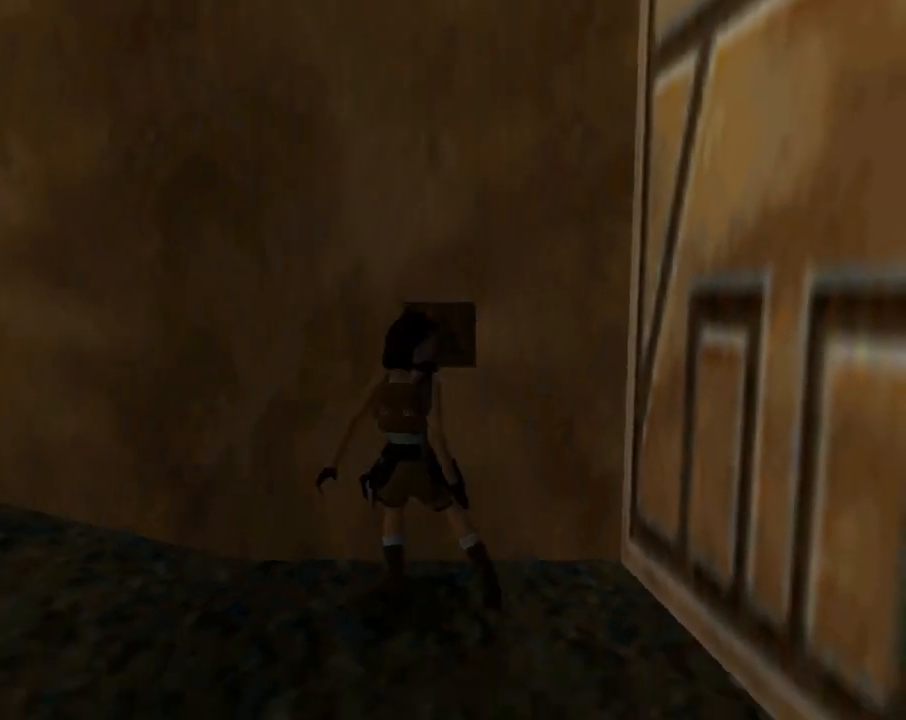
{"buttons": ["DPAD_DOWN", "DPAD_LEFT"], "left_stick": "center", "events": []}
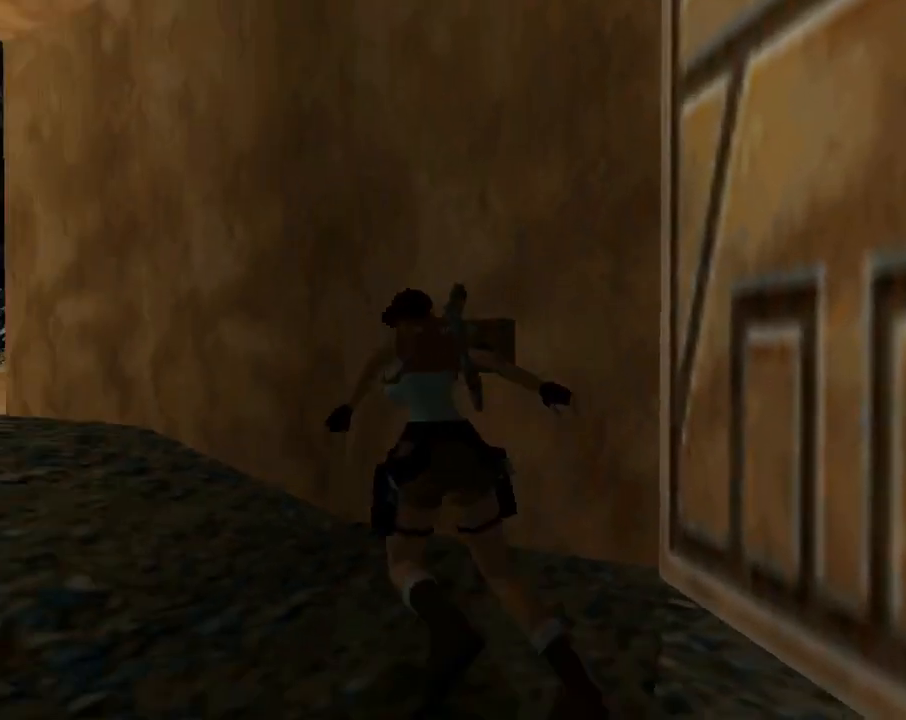
{"buttons": ["CIRCLE"], "left_stick": "center", "events": [[100, "DPAD_DOWN", "up"], [100, "DPAD_LEFT", "up"], [200, "SQUARE", "down"], [267, "DPAD_DOWN", "down"], [433, "SQUARE", "up"], [500, "CIRCLE", "down"], [500, "DPAD_DOWN", "up"]]}
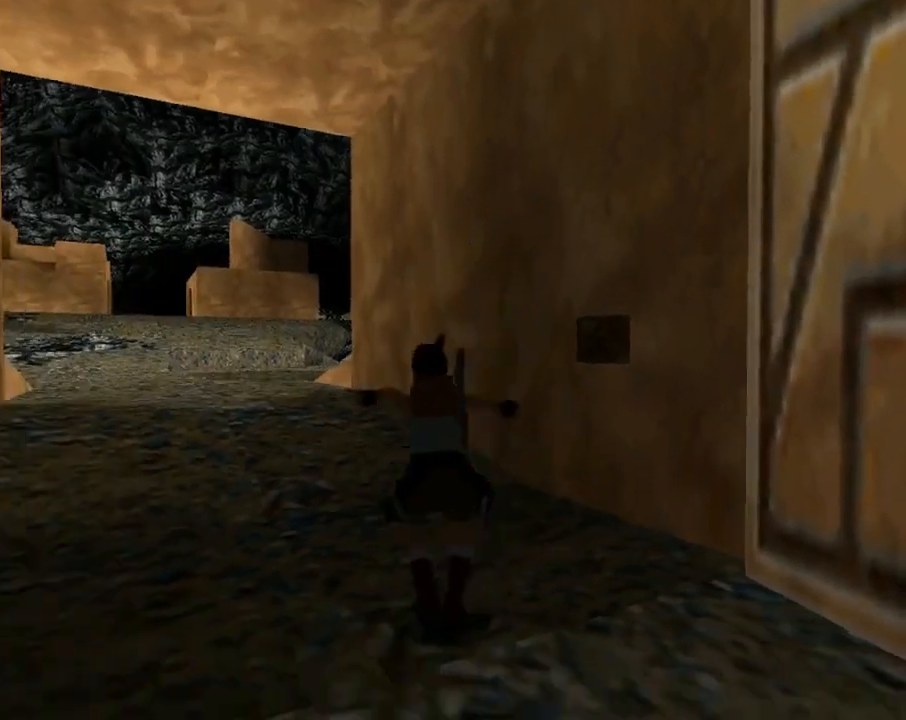
{"buttons": [], "left_stick": "center", "events": [[200, "CIRCLE", "up"]]}
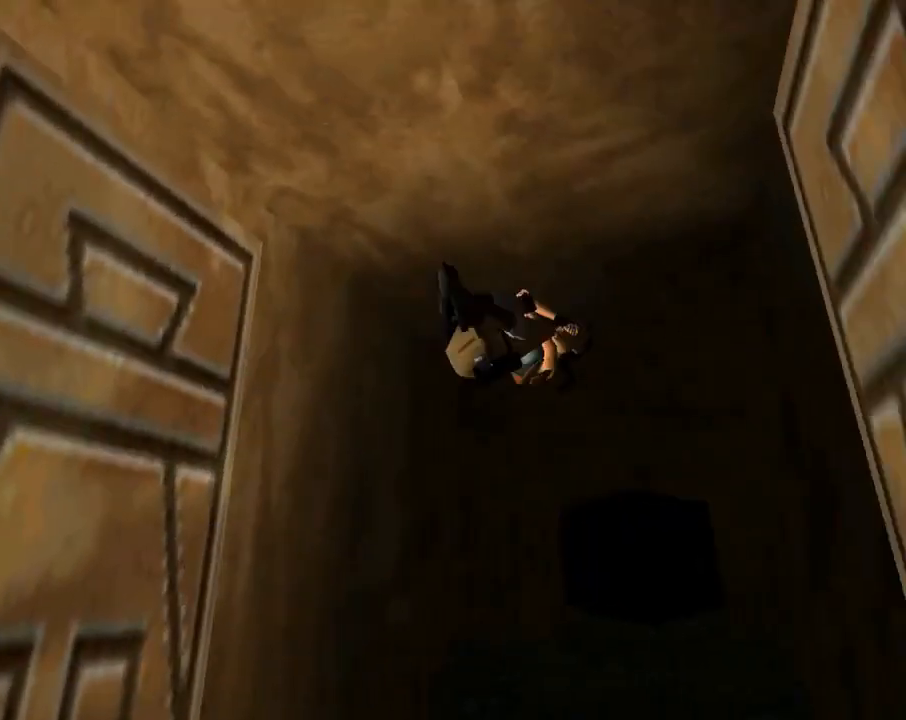
{"buttons": ["DPAD_UP", "DPAD_LEFT"], "left_stick": "center", "events": [[33, "DPAD_UP", "down"], [100, "DPAD_LEFT", "down"]]}
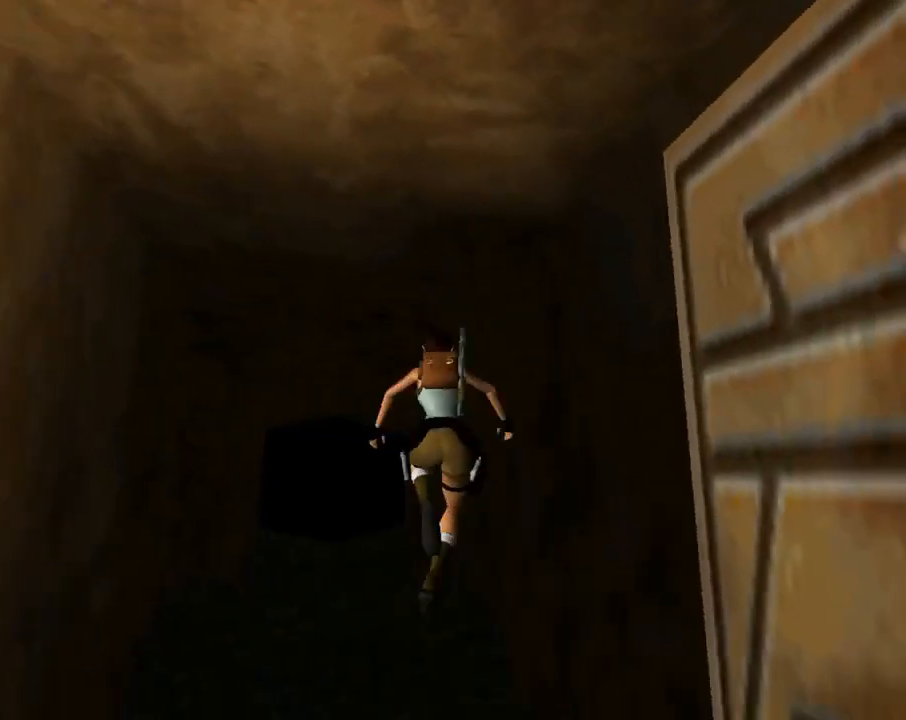
{"buttons": [], "left_stick": "center", "events": [[67, "DPAD_LEFT", "up"], [133, "DPAD_UP", "up"]]}
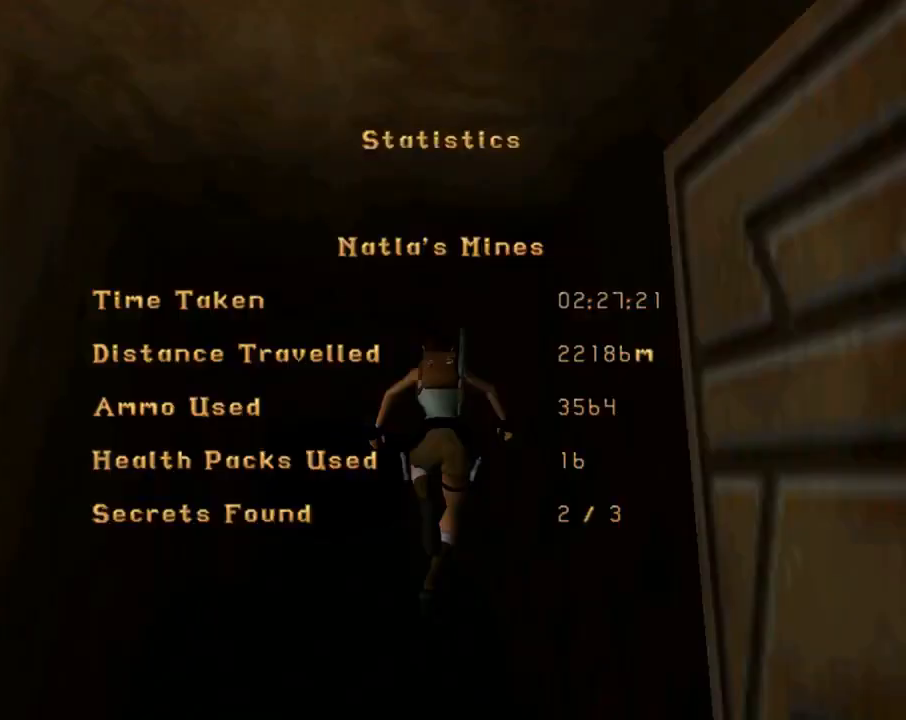
{"buttons": [], "left_stick": "center", "events": []}
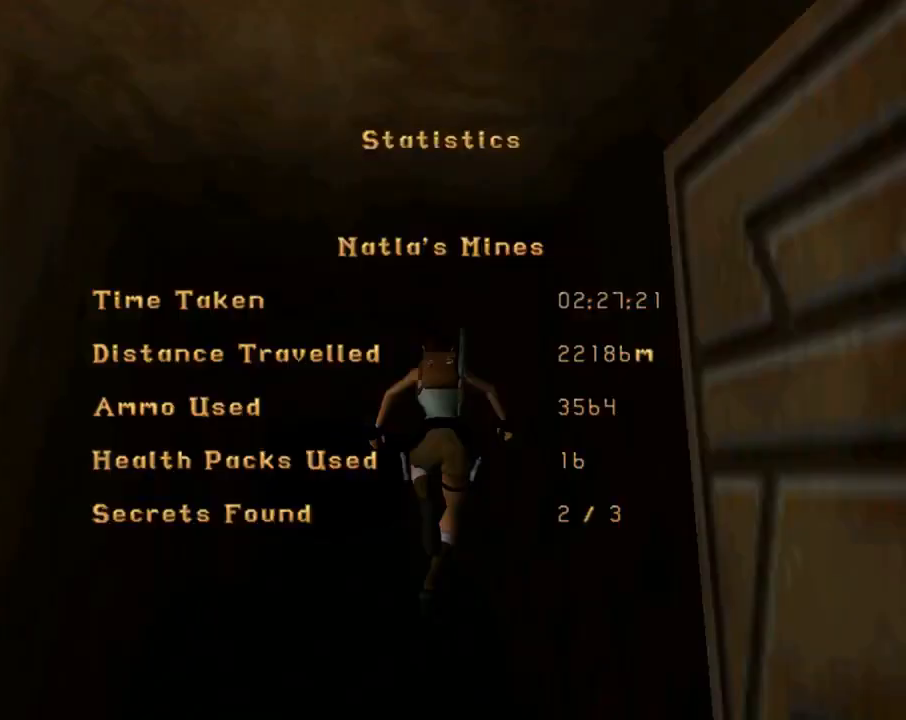
{"buttons": [], "left_stick": "center", "events": []}
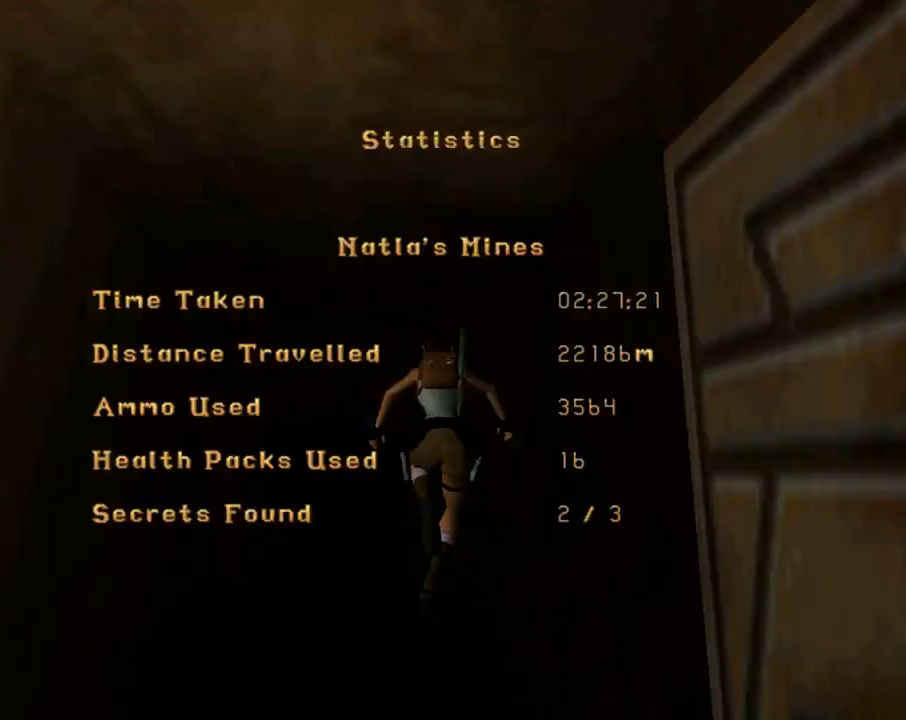
{"buttons": [], "left_stick": "center", "events": []}
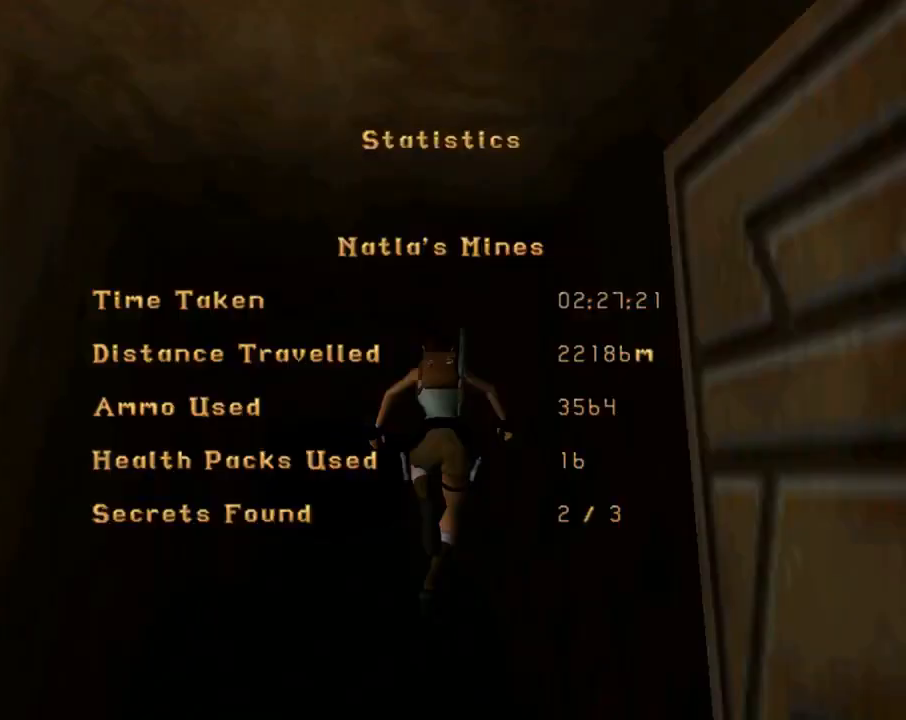
{"buttons": [], "left_stick": "center", "events": []}
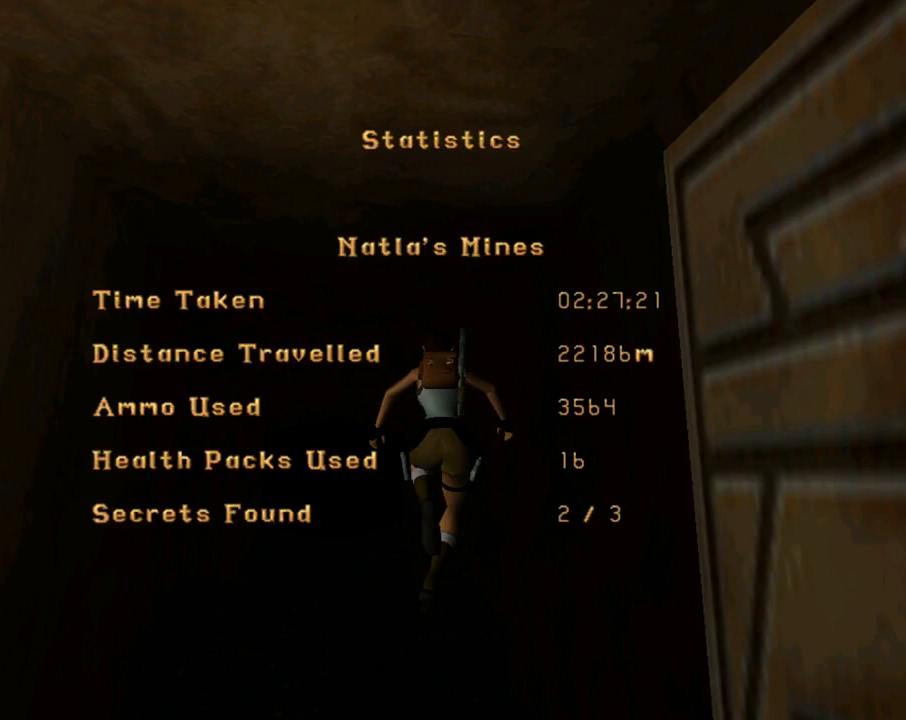
{"buttons": [], "left_stick": "center", "events": []}
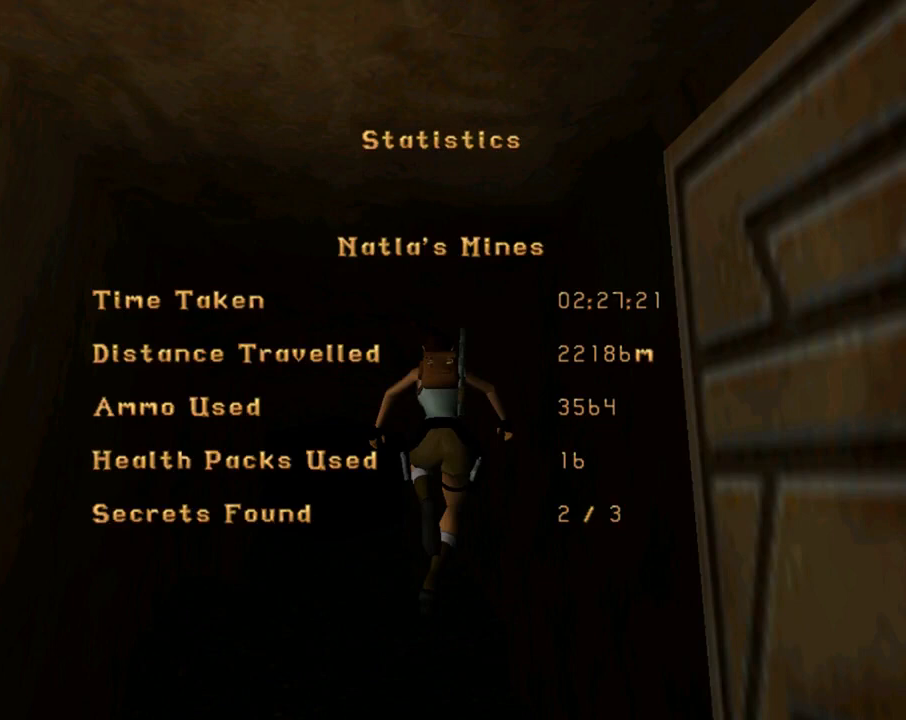
{"buttons": [], "left_stick": "center", "events": []}